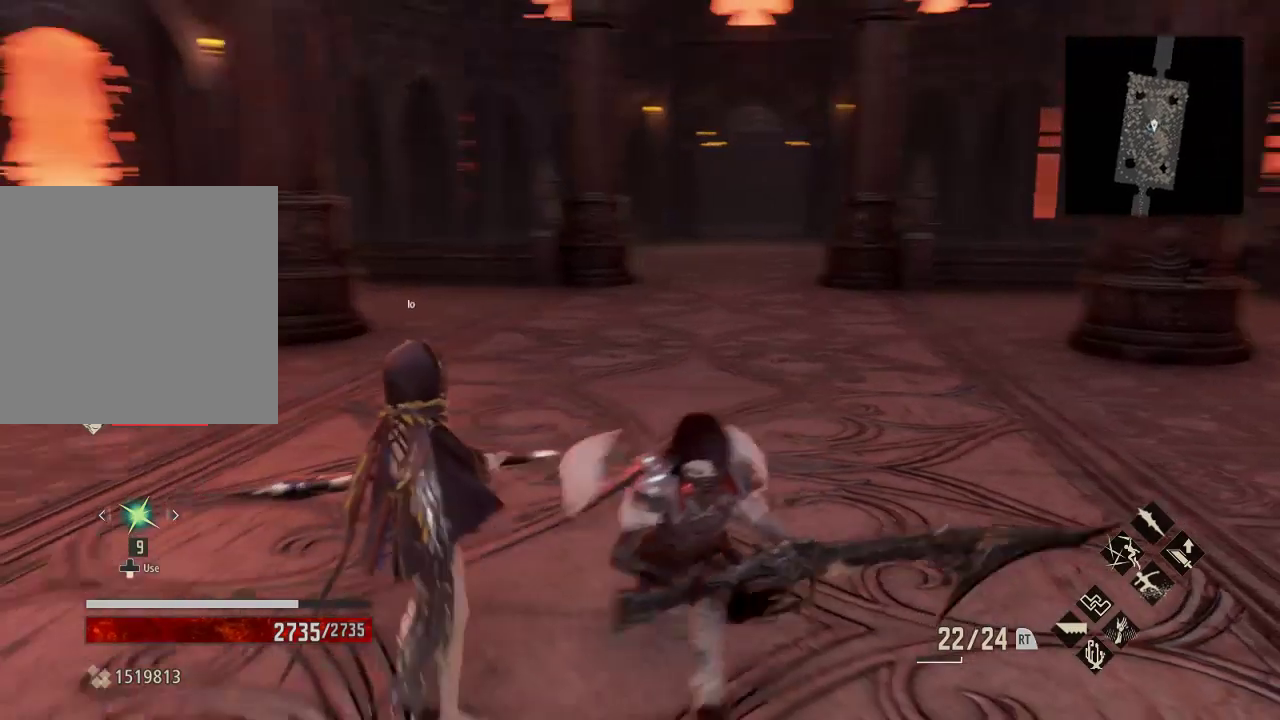
Gameplay with a controller (Xbox layout); each line is a JSON object with the inputs held at the frame after it. "events" lists button and stick changes between this image and that frame as [ms after this image, input, new state], when the widget could be followed in between.
{"buttons": [], "left_stick": "up", "right_stick": "center", "events": [[100, "left_stick", "down-left"], [267, "left_stick", "up"]]}
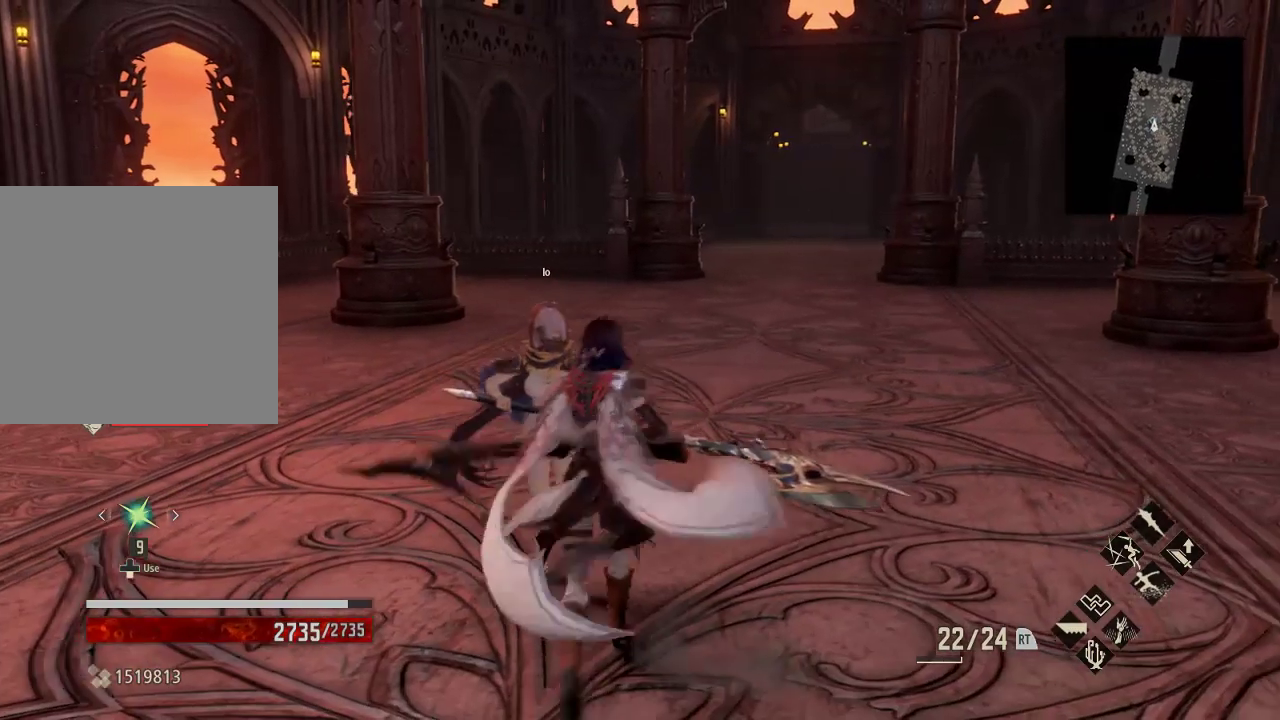
{"buttons": ["Y"], "left_stick": "center", "right_stick": "center", "events": [[33, "left_stick", "center"], [100, "Y", "down"]]}
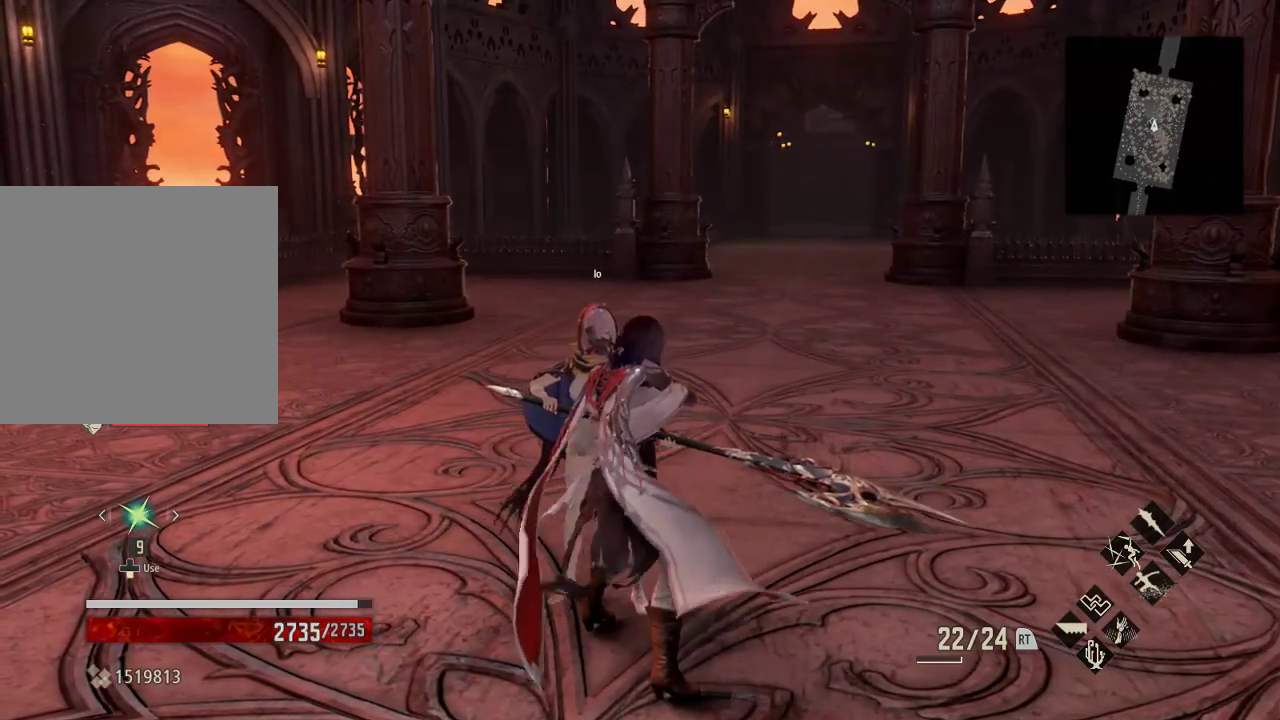
{"buttons": ["Y"], "left_stick": "center", "right_stick": "center", "events": []}
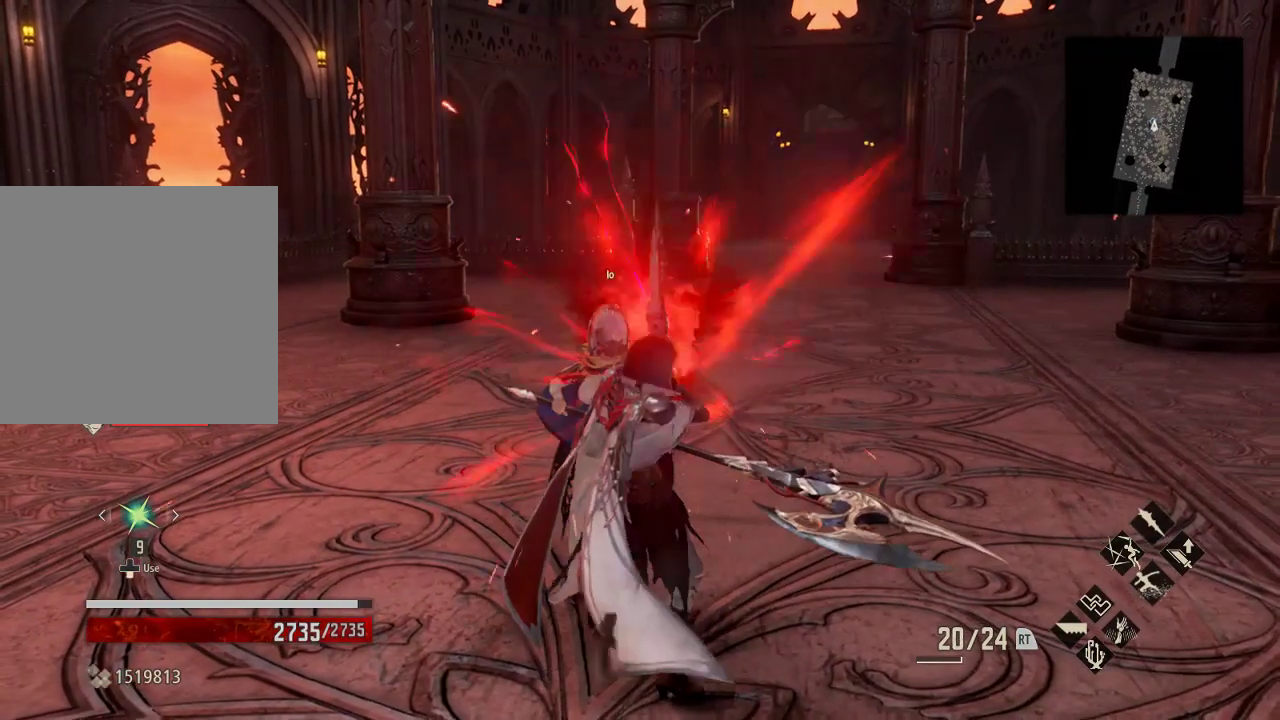
{"buttons": [], "left_stick": "center", "right_stick": "center", "events": [[133, "Y", "up"]]}
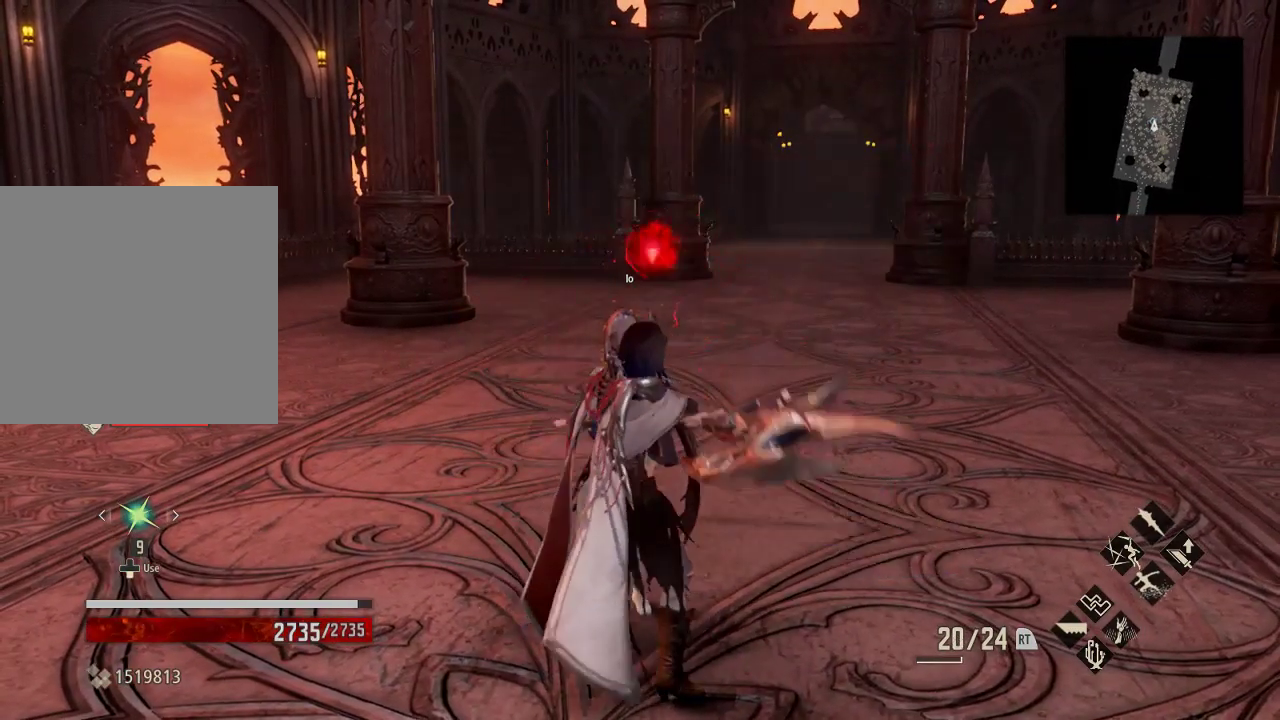
{"buttons": [], "left_stick": "center", "right_stick": "center", "events": [[33, "START", "down"], [200, "START", "up"]]}
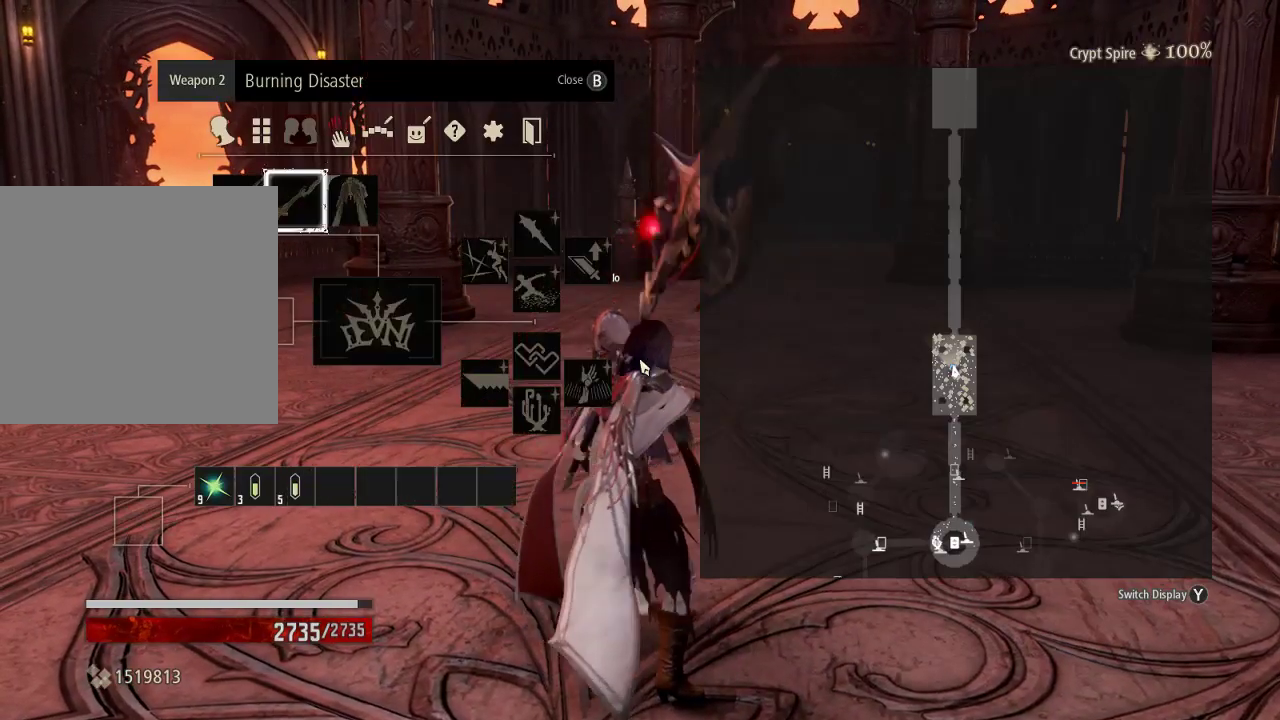
{"buttons": ["A"], "left_stick": "center", "right_stick": "center", "events": [[500, "A", "down"]]}
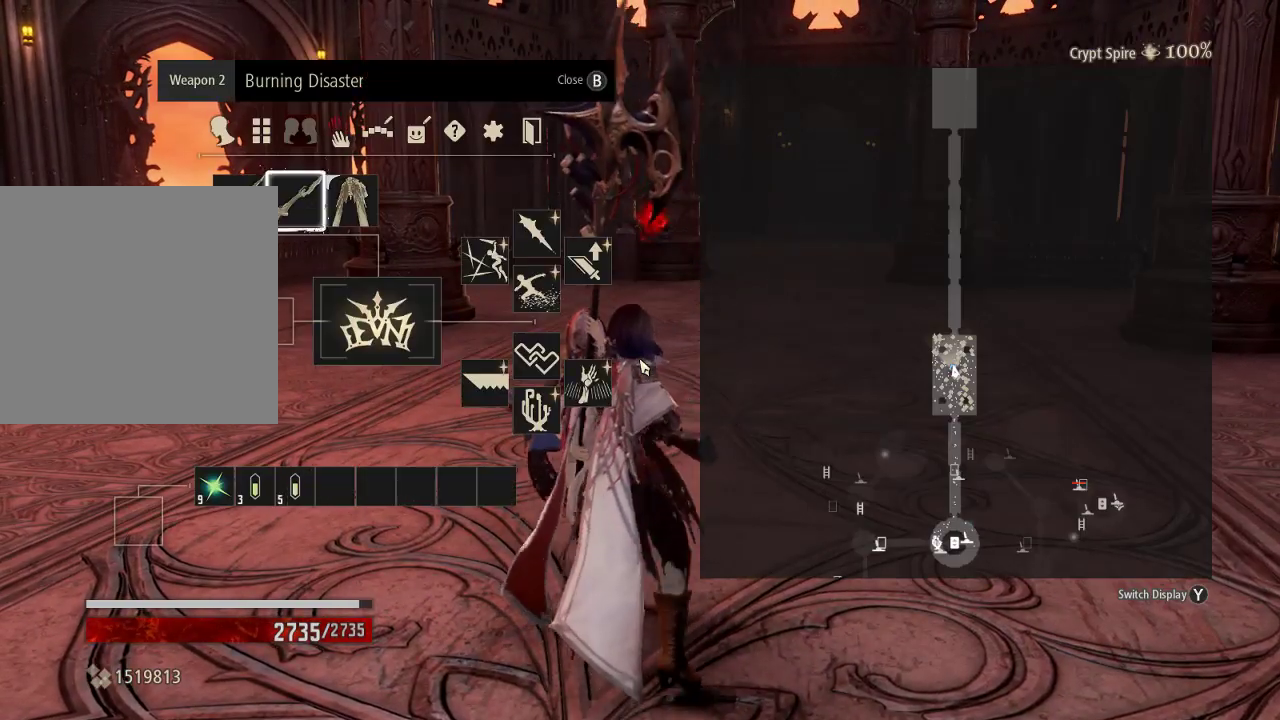
{"buttons": ["A"], "left_stick": "center", "right_stick": "center", "events": [[133, "A", "up"], [400, "A", "down"]]}
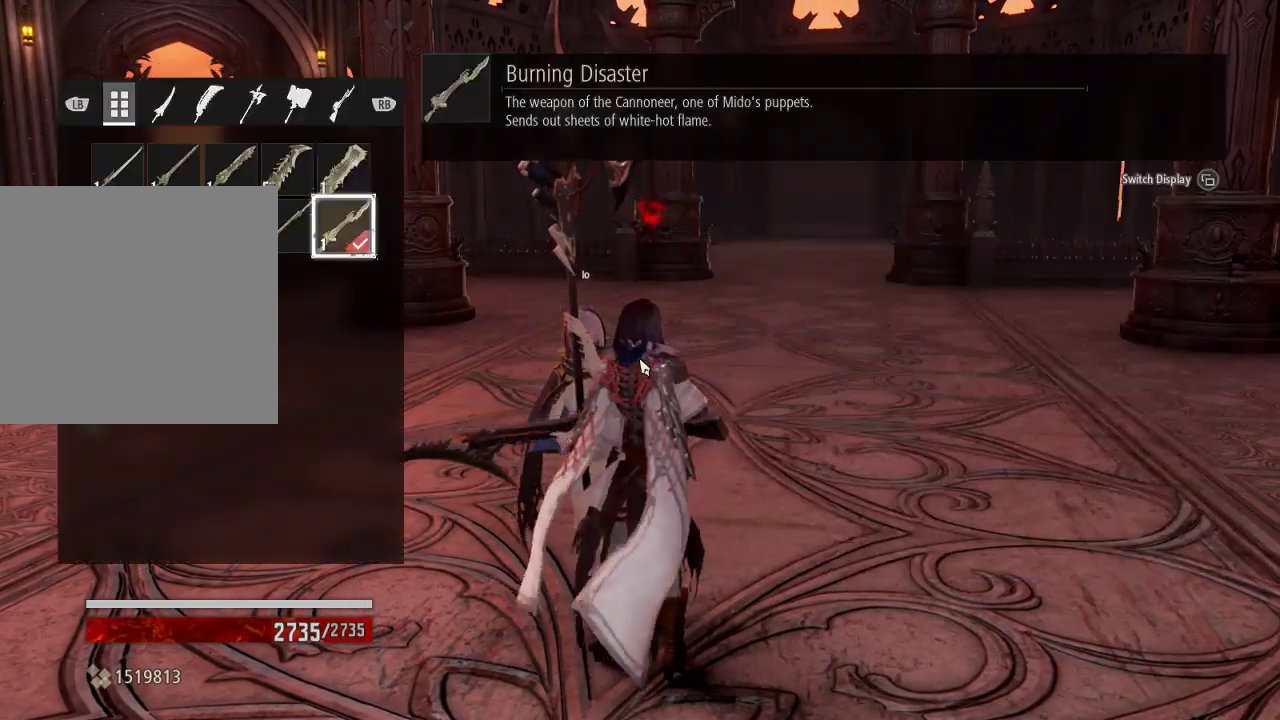
{"buttons": [], "left_stick": "center", "right_stick": "center", "events": [[33, "A", "up"]]}
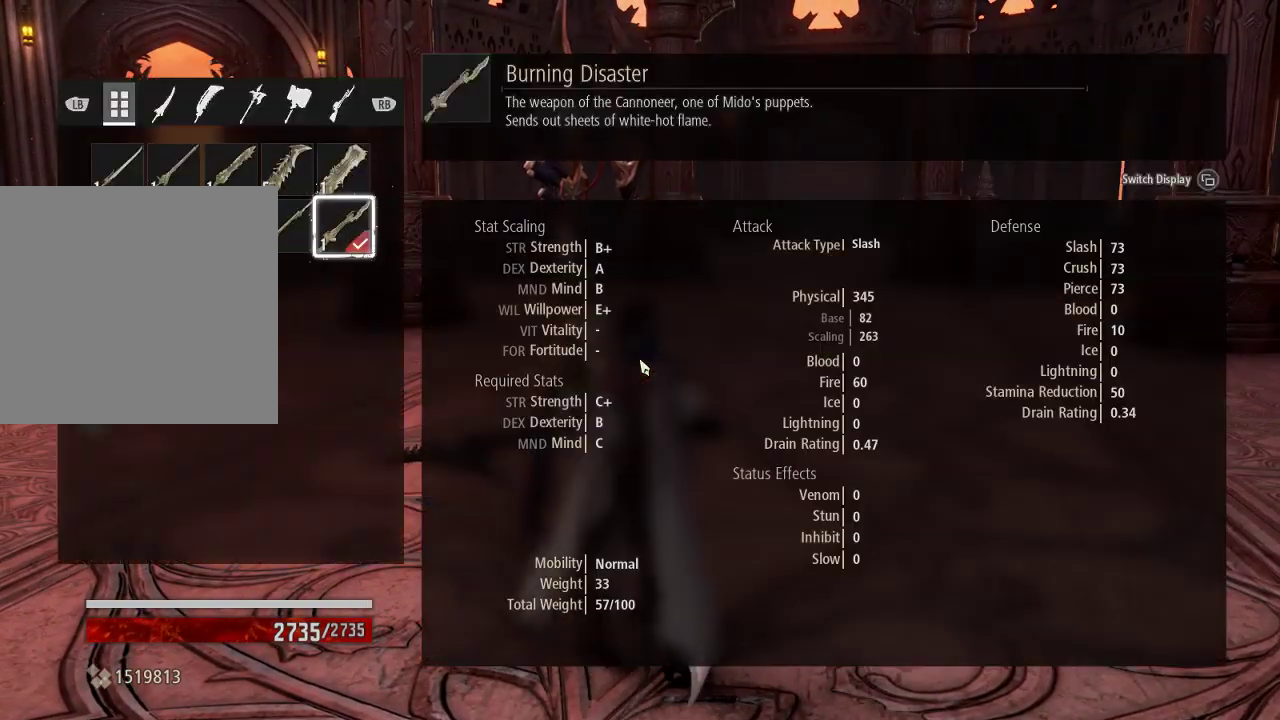
{"buttons": ["B"], "left_stick": "center", "right_stick": "center", "events": [[433, "B", "down"]]}
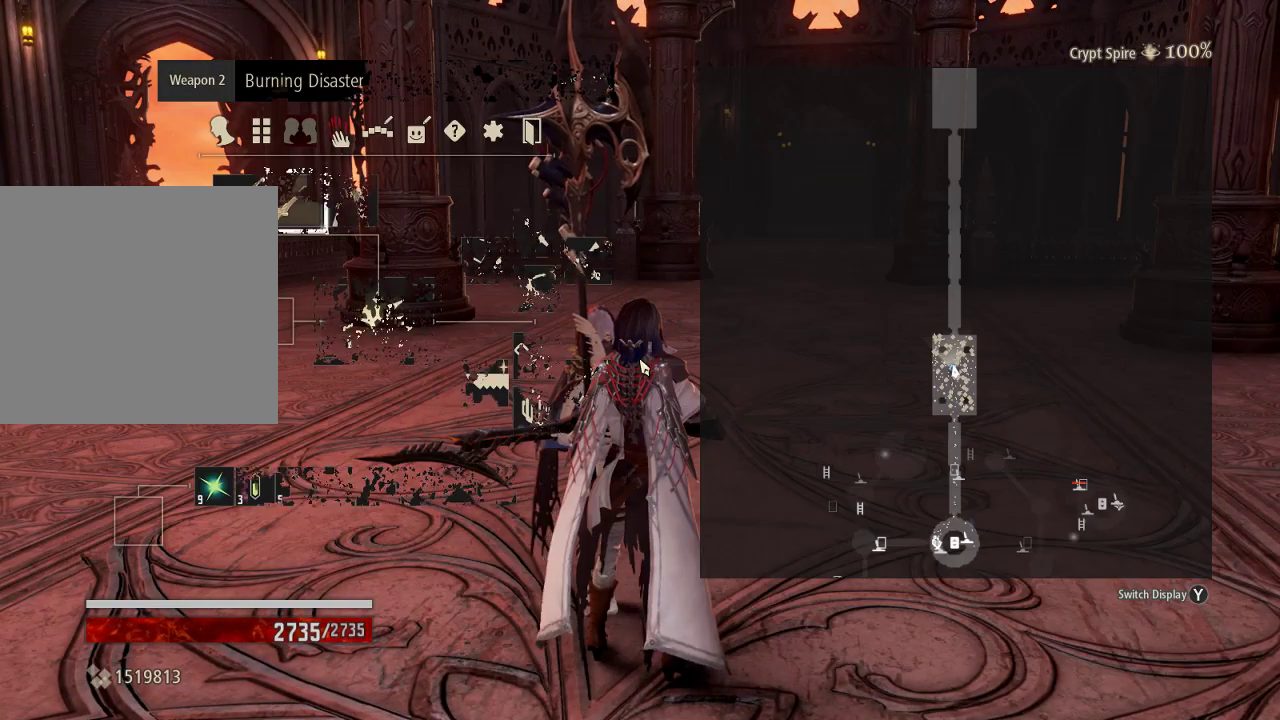
{"buttons": [], "left_stick": "center", "right_stick": "center", "events": [[33, "B", "up"], [400, "B", "down"], [467, "B", "up"]]}